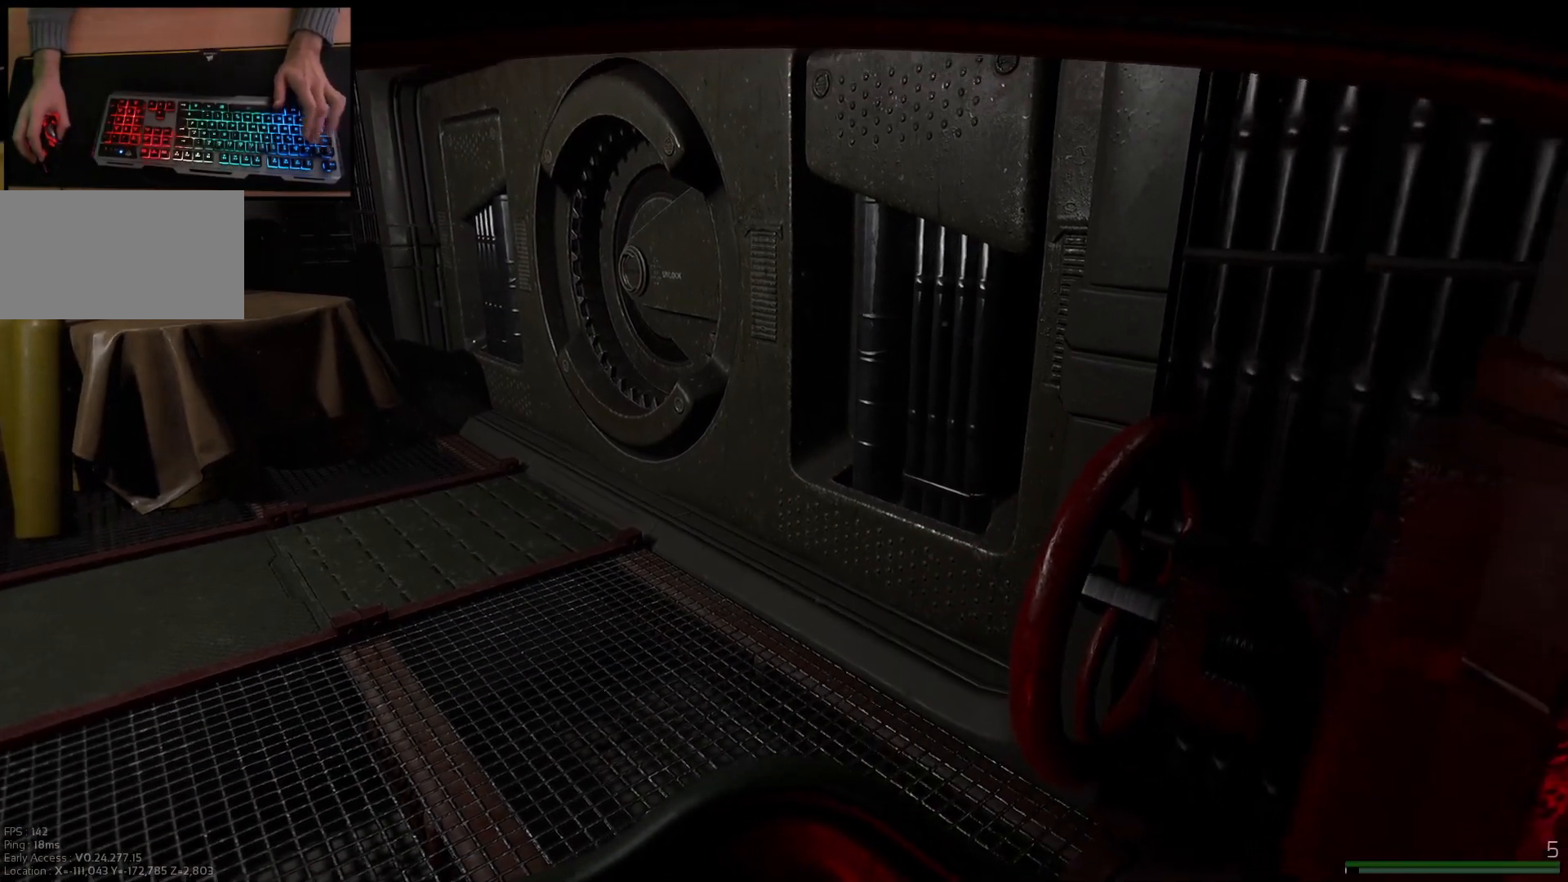
Gameplay with keyboard and mouse; each line is a JSON object with the keys and mouse buttons held at the frame after it. "events" lists presses ("down") and releases ("up") of "a", "ctrl", "d", "e", "q", "s", "shift", "space", "w", "mouse_left", "mouse_wheel", "mouse_right", "mouse_mb4" and "mouse_mb5" between this image and that frame as [ms after this image, input, new state], when the widget could be followed in between. "mouse_left", "mouse_wheel", "mouse_right", "mouse_mb4", "mouse_mb5" = the "left", "wheel", "right", "mb4", "mb5" buttons of the "mouse" list. No other keys are recorded. "wheel" means that the mouse wheel is clicked or scrolled. Mouse movement is not recorded.
{"keys": [], "mouse": [], "events": []}
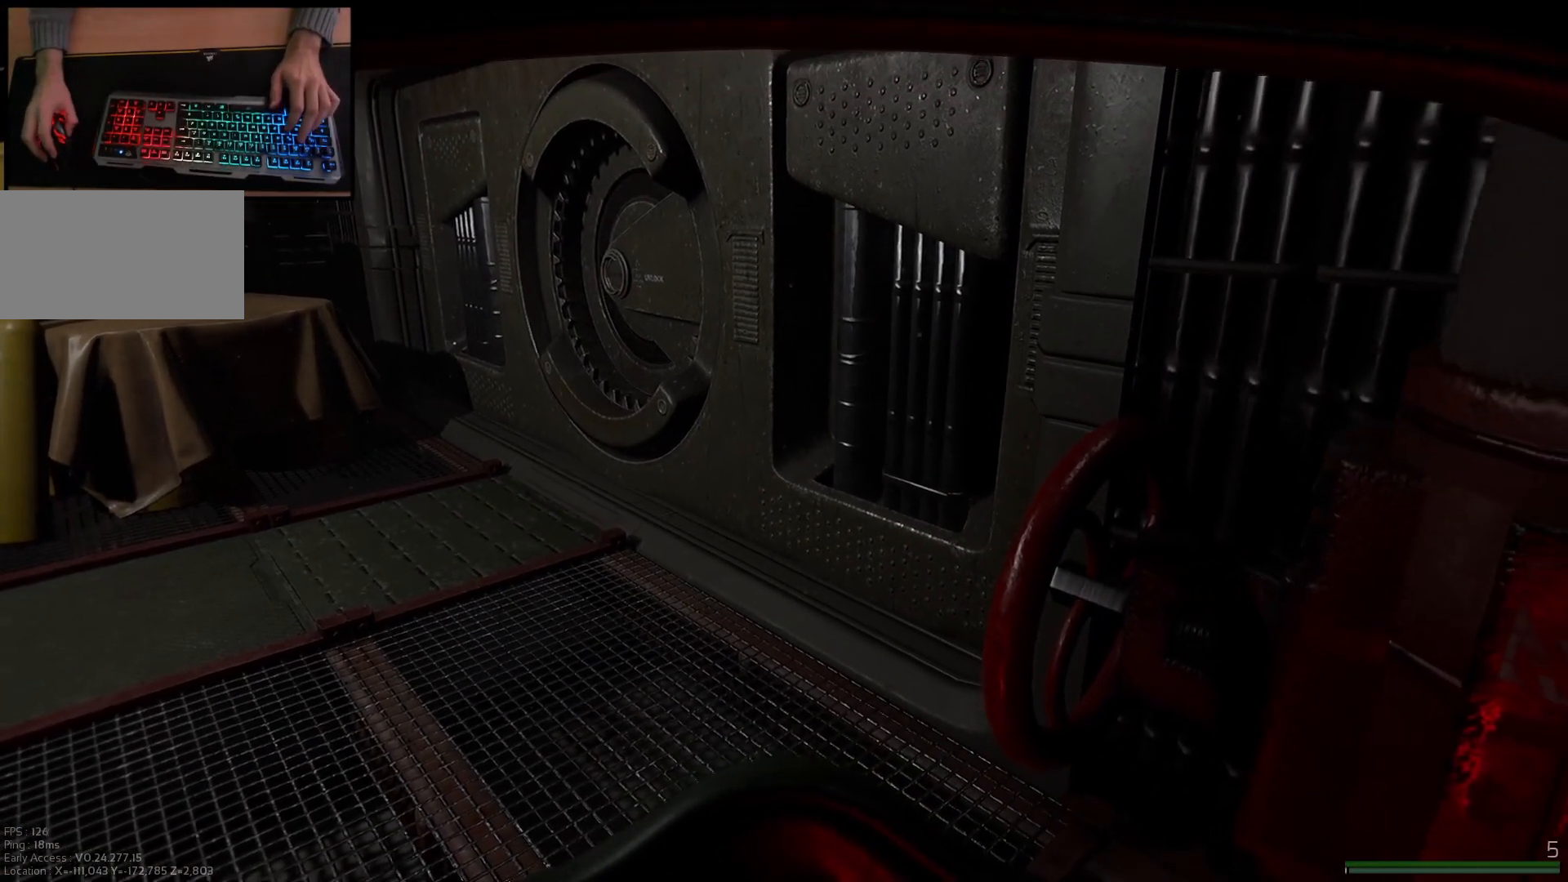
{"keys": [], "mouse": [], "events": []}
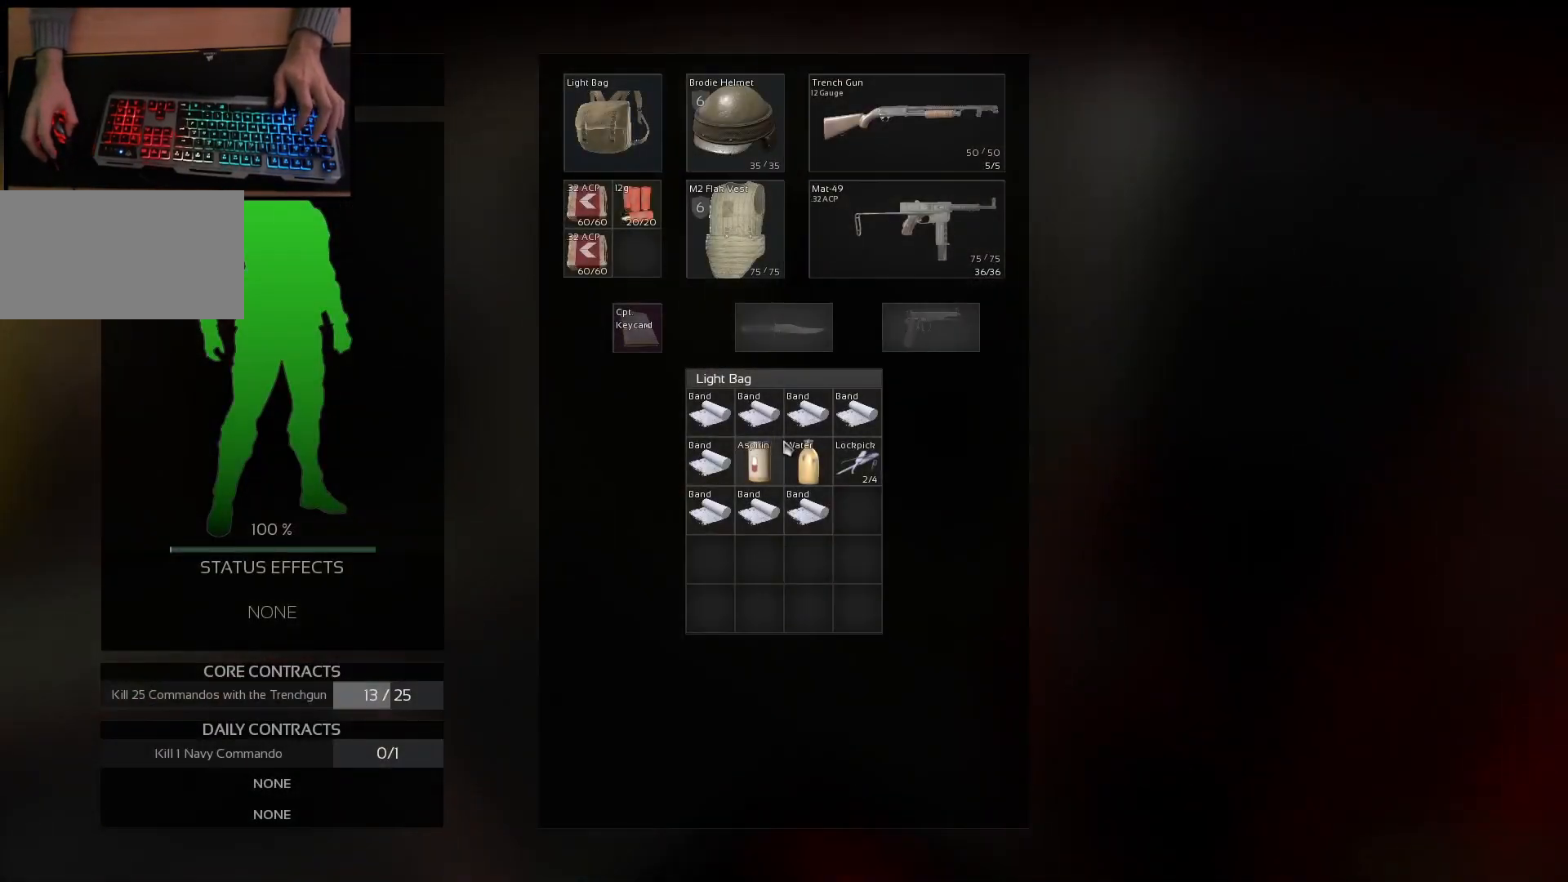
{"keys": [], "mouse": [], "events": []}
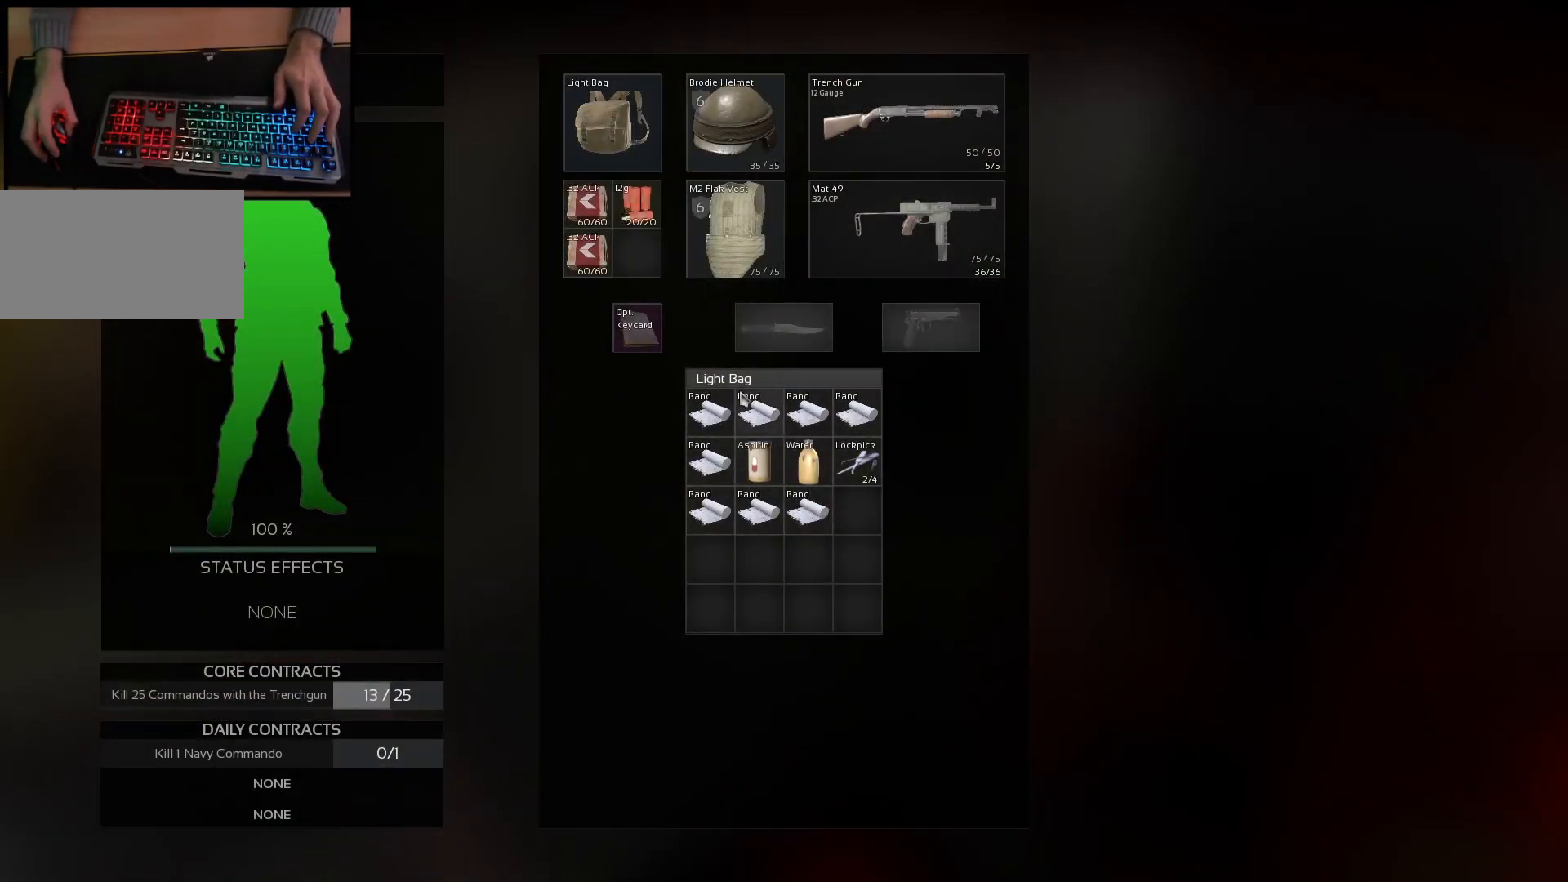
{"keys": [], "mouse": ["left"], "events": [[367, "mouse_left", "down"]]}
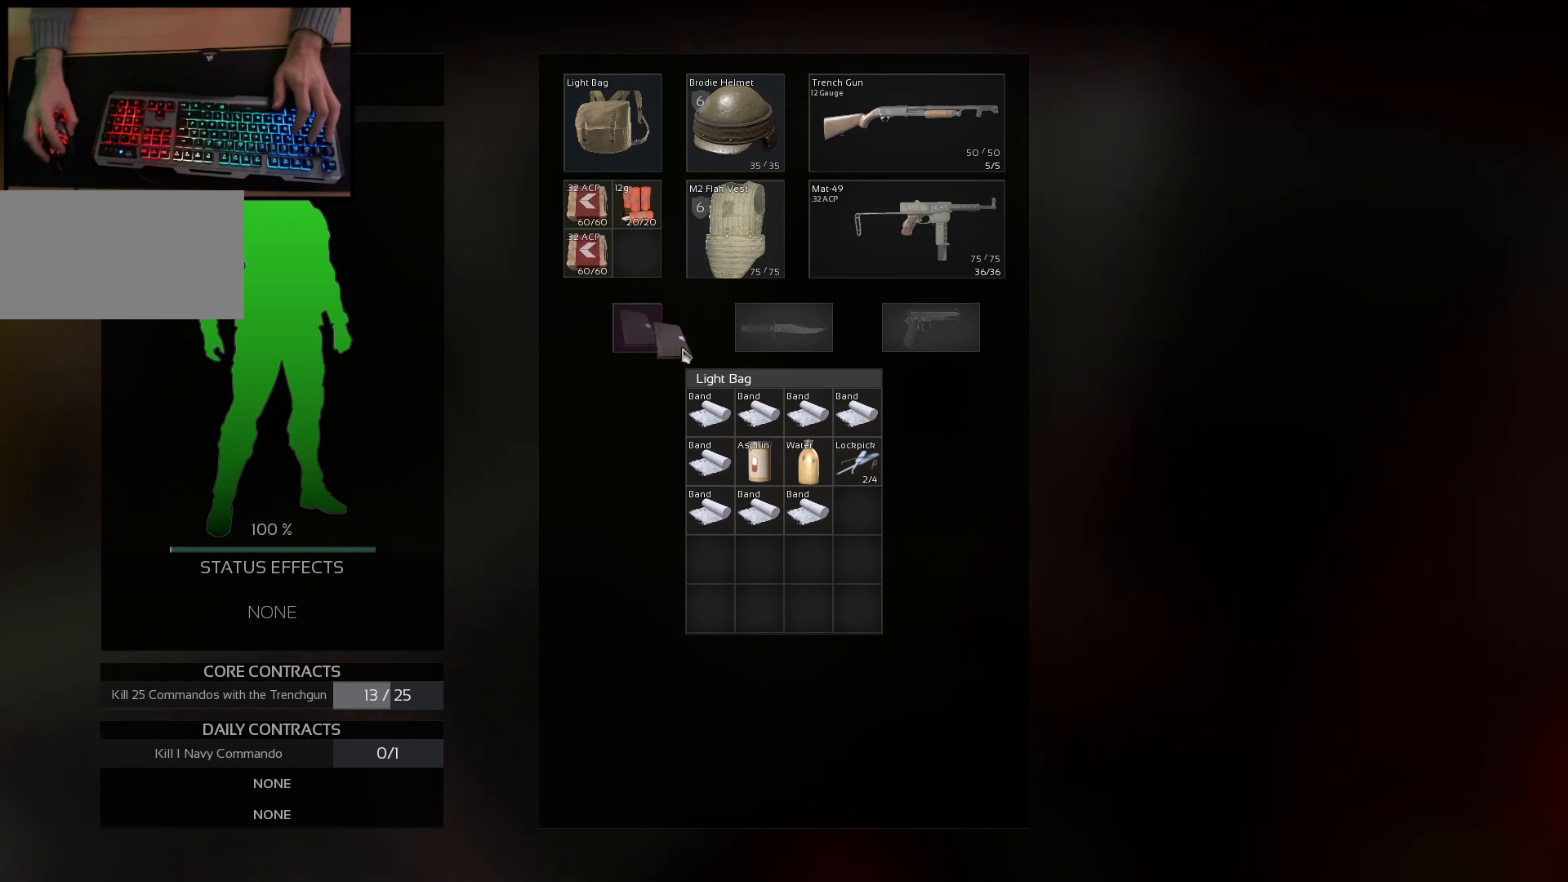
{"keys": [], "mouse": ["left"], "events": []}
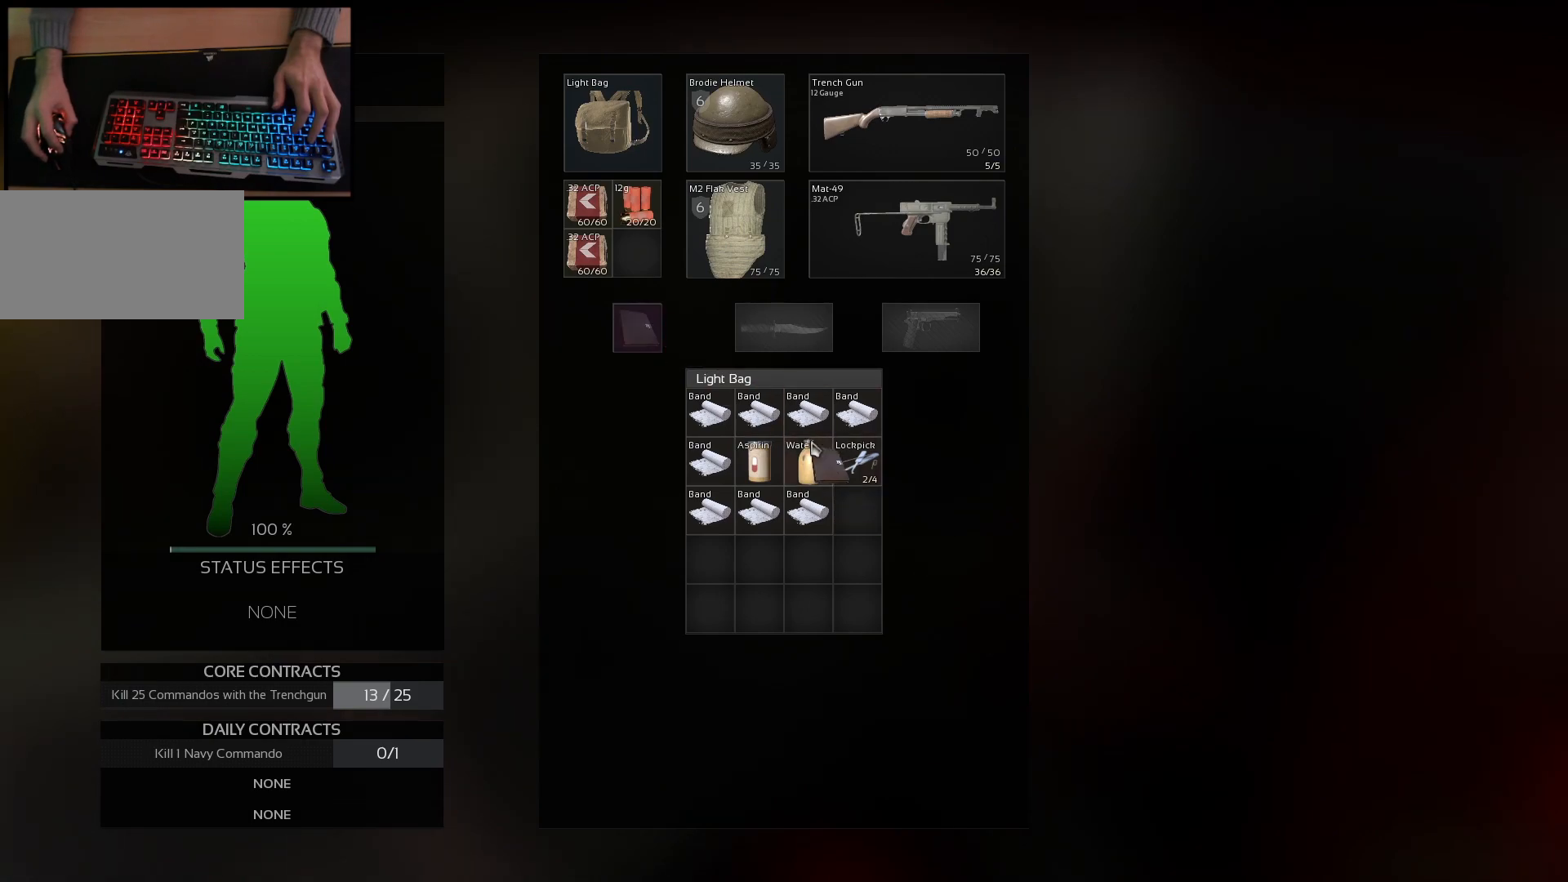
{"keys": [], "mouse": [], "events": [[417, "mouse_left", "up"]]}
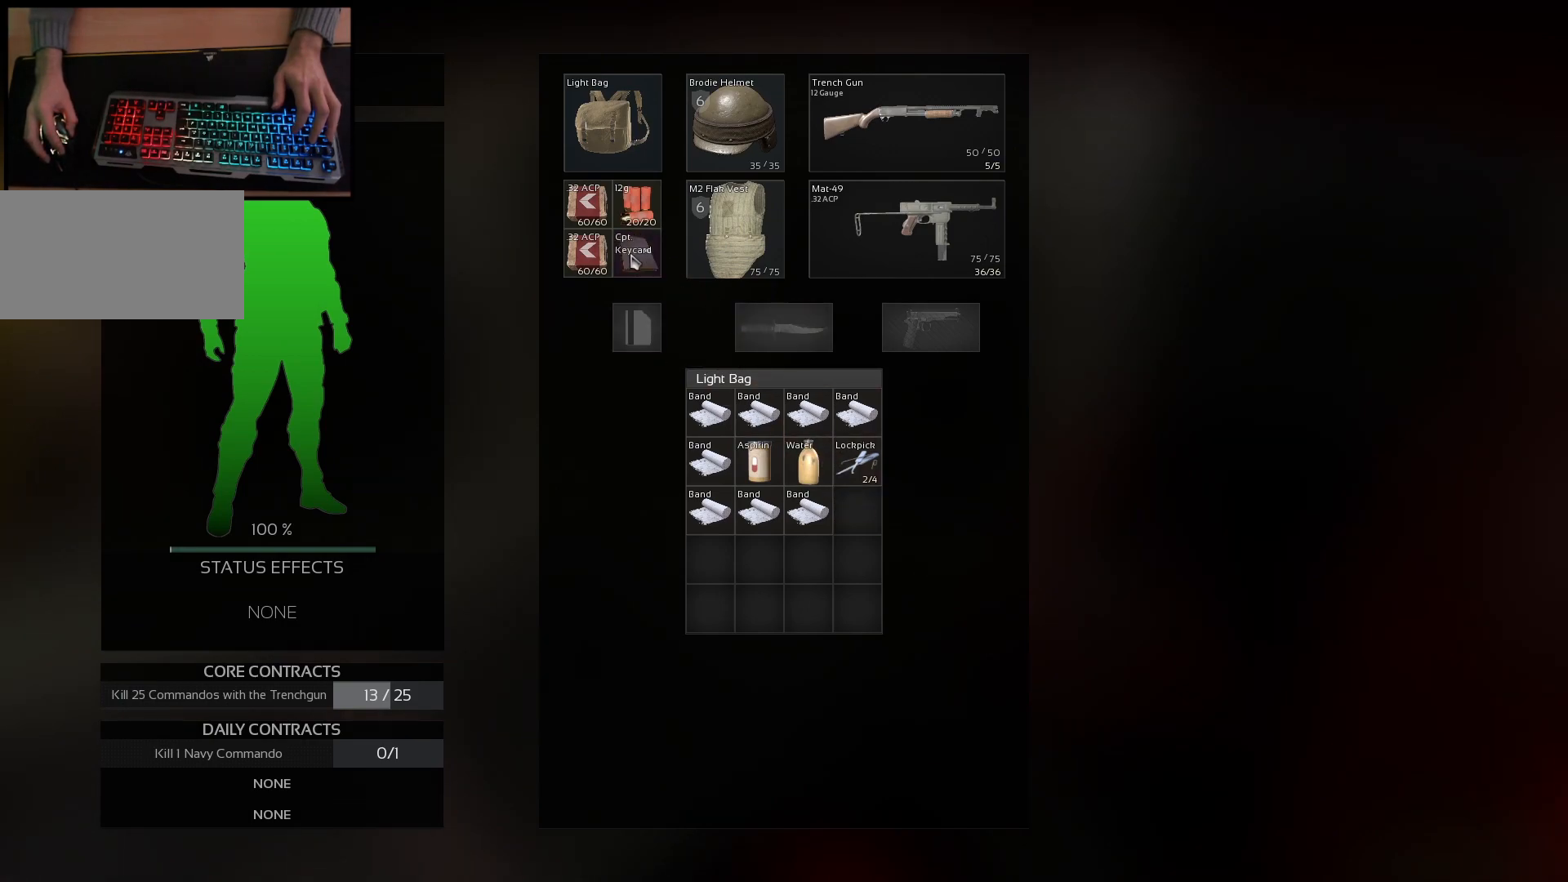
{"keys": [], "mouse": [], "events": []}
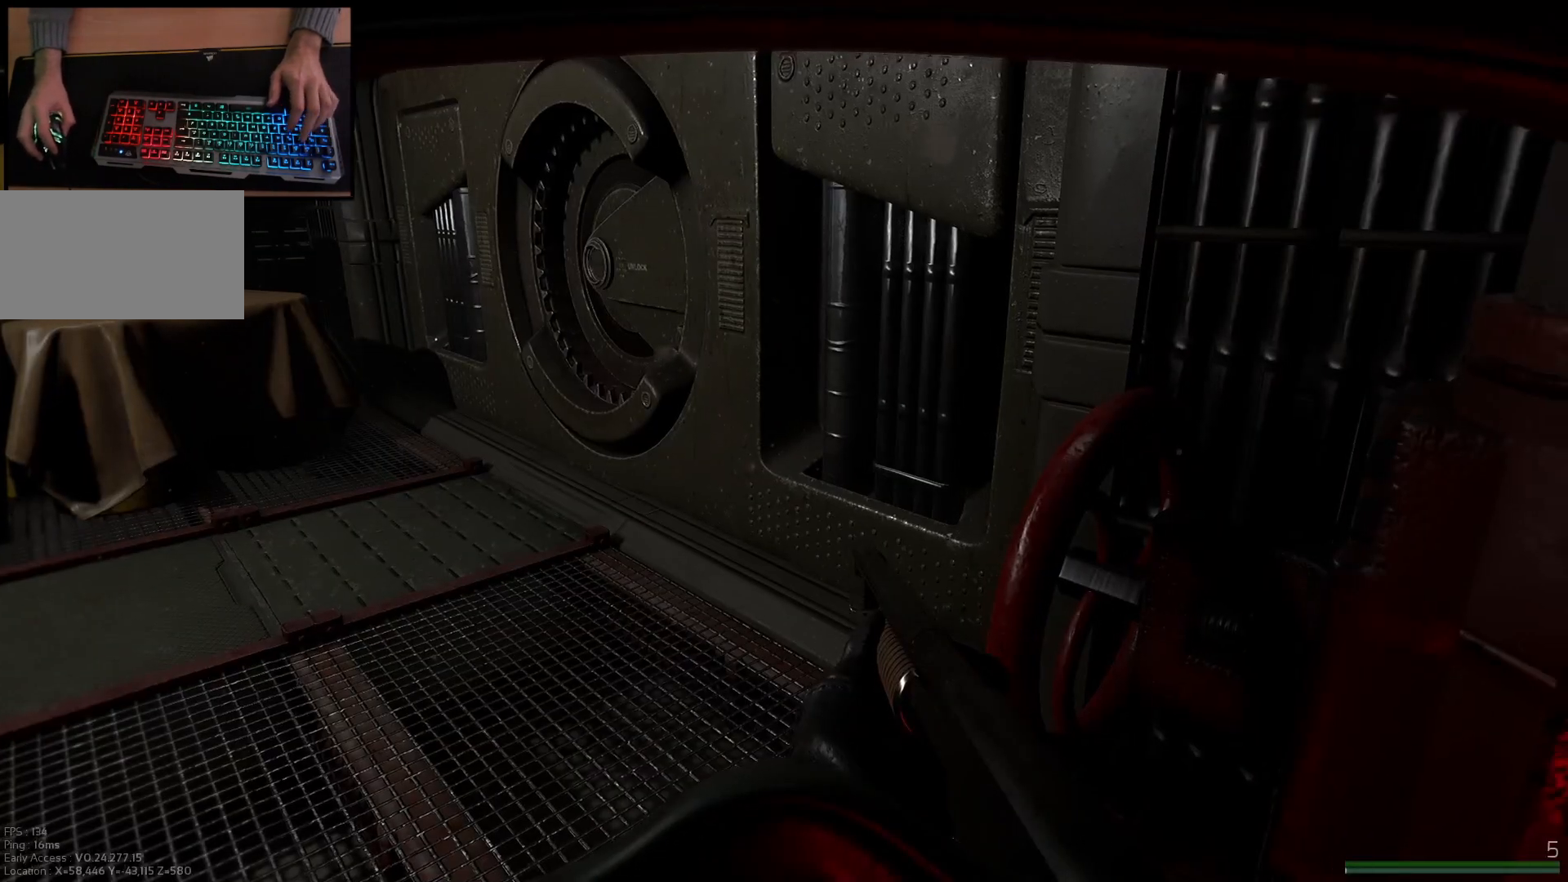
{"keys": [], "mouse": [], "events": []}
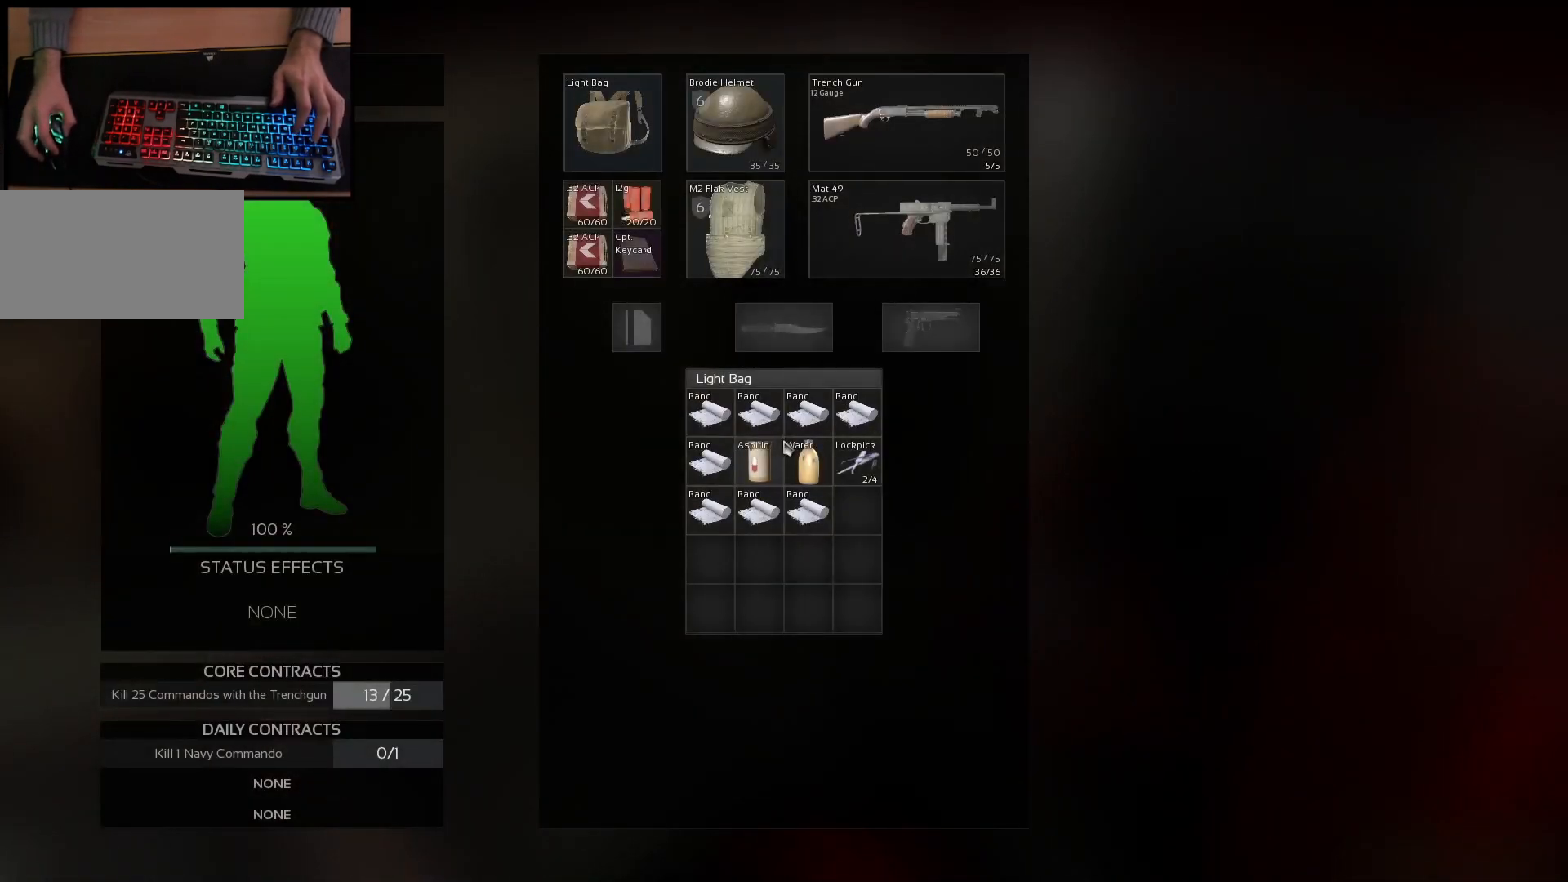
{"keys": [], "mouse": [], "events": []}
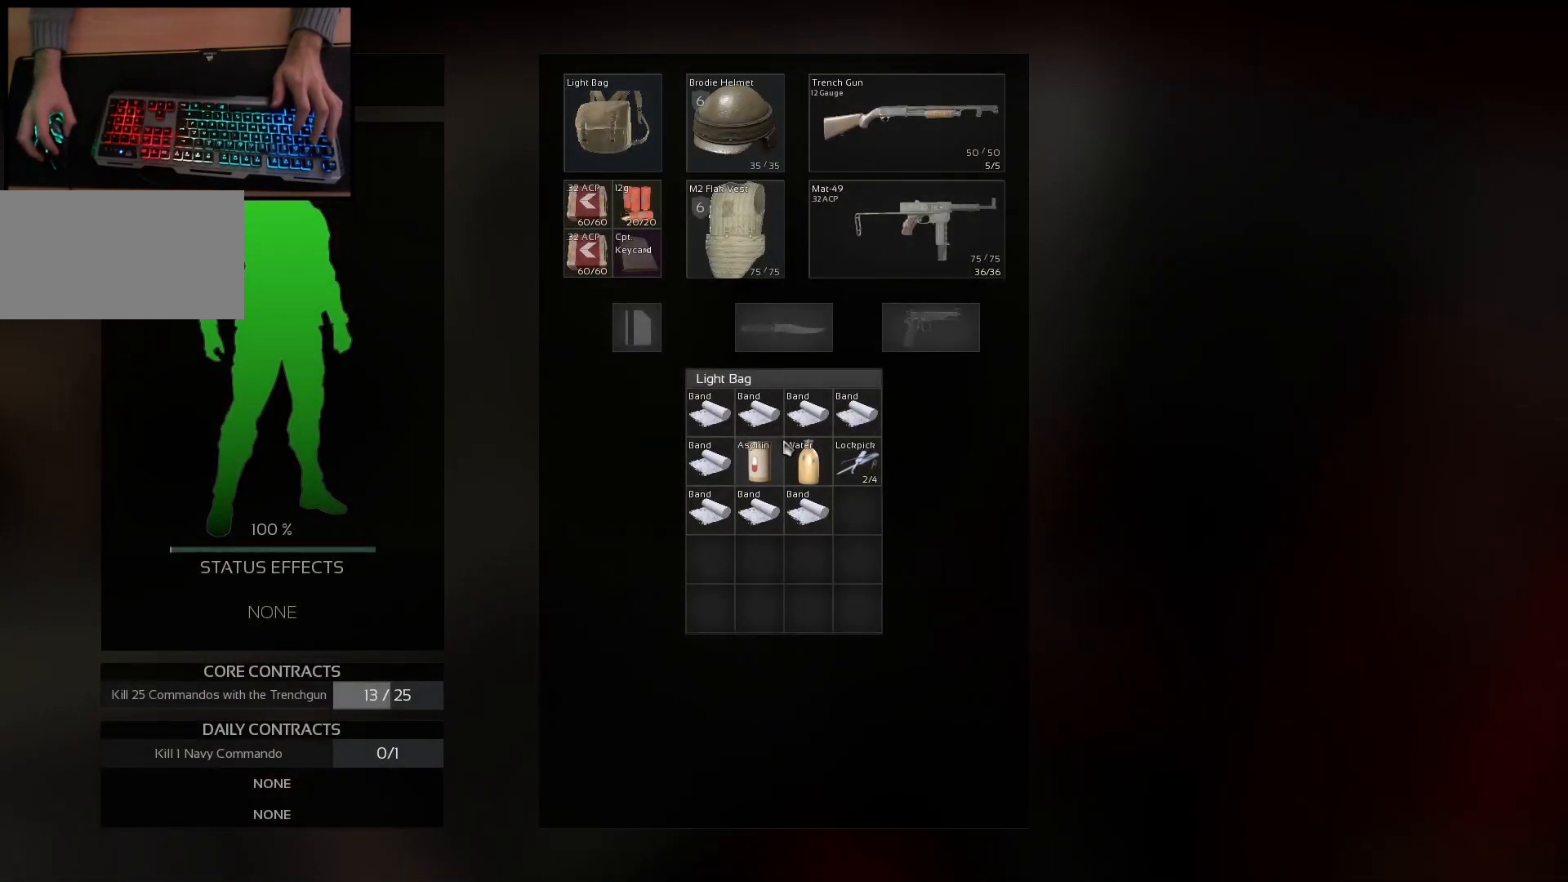
{"keys": [], "mouse": [], "events": []}
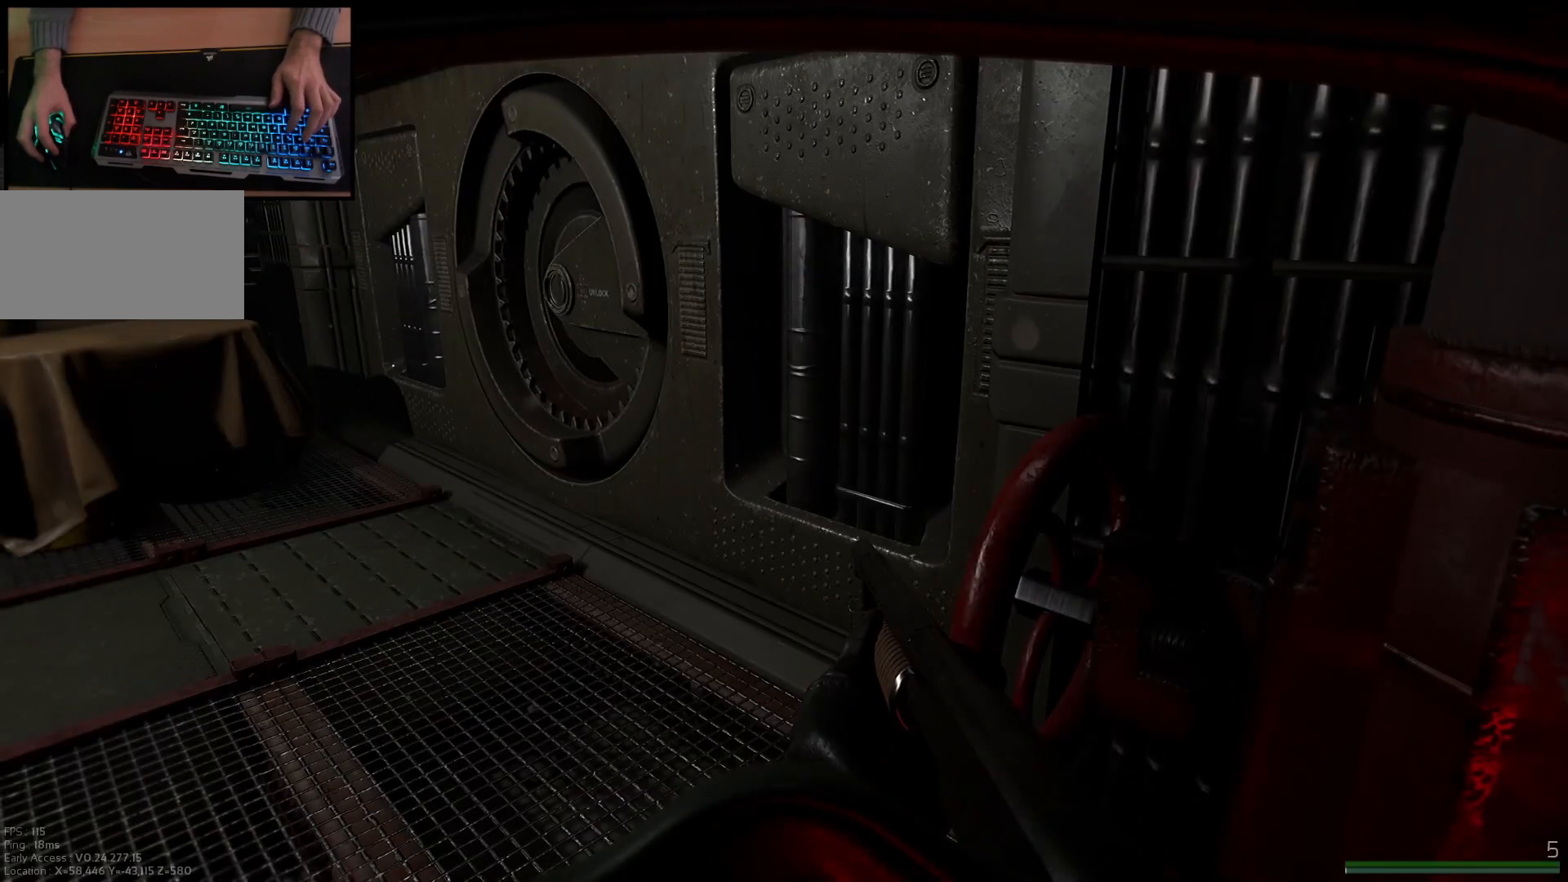
{"keys": ["a", "w"], "mouse": [], "events": [[418, "a", "down"], [451, "w", "down"]]}
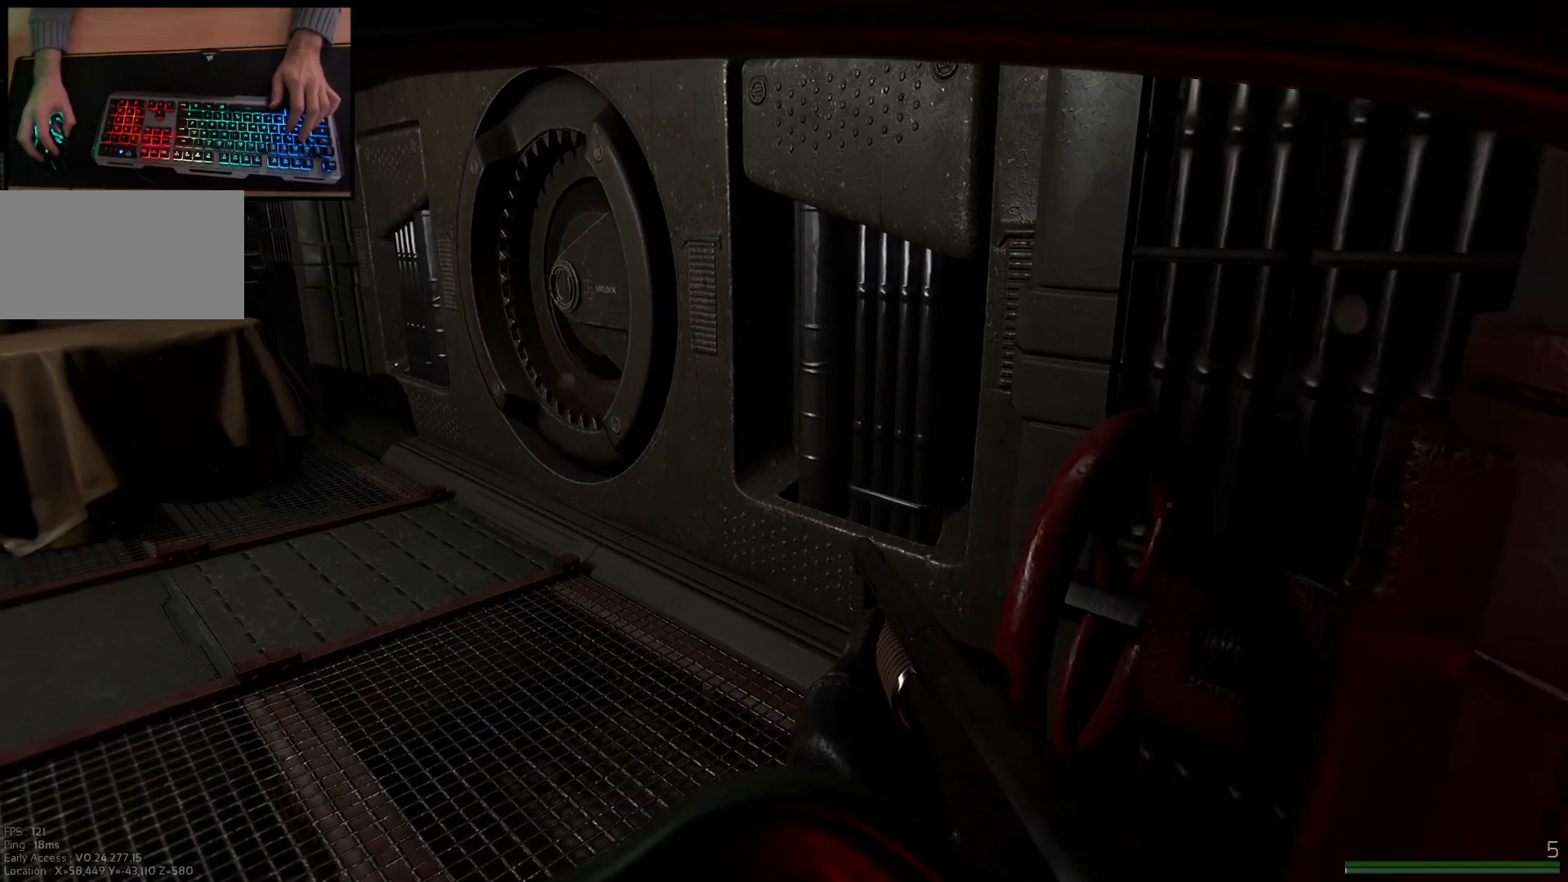
{"keys": [], "mouse": [], "events": [[150, "a", "up"], [167, "w", "up"]]}
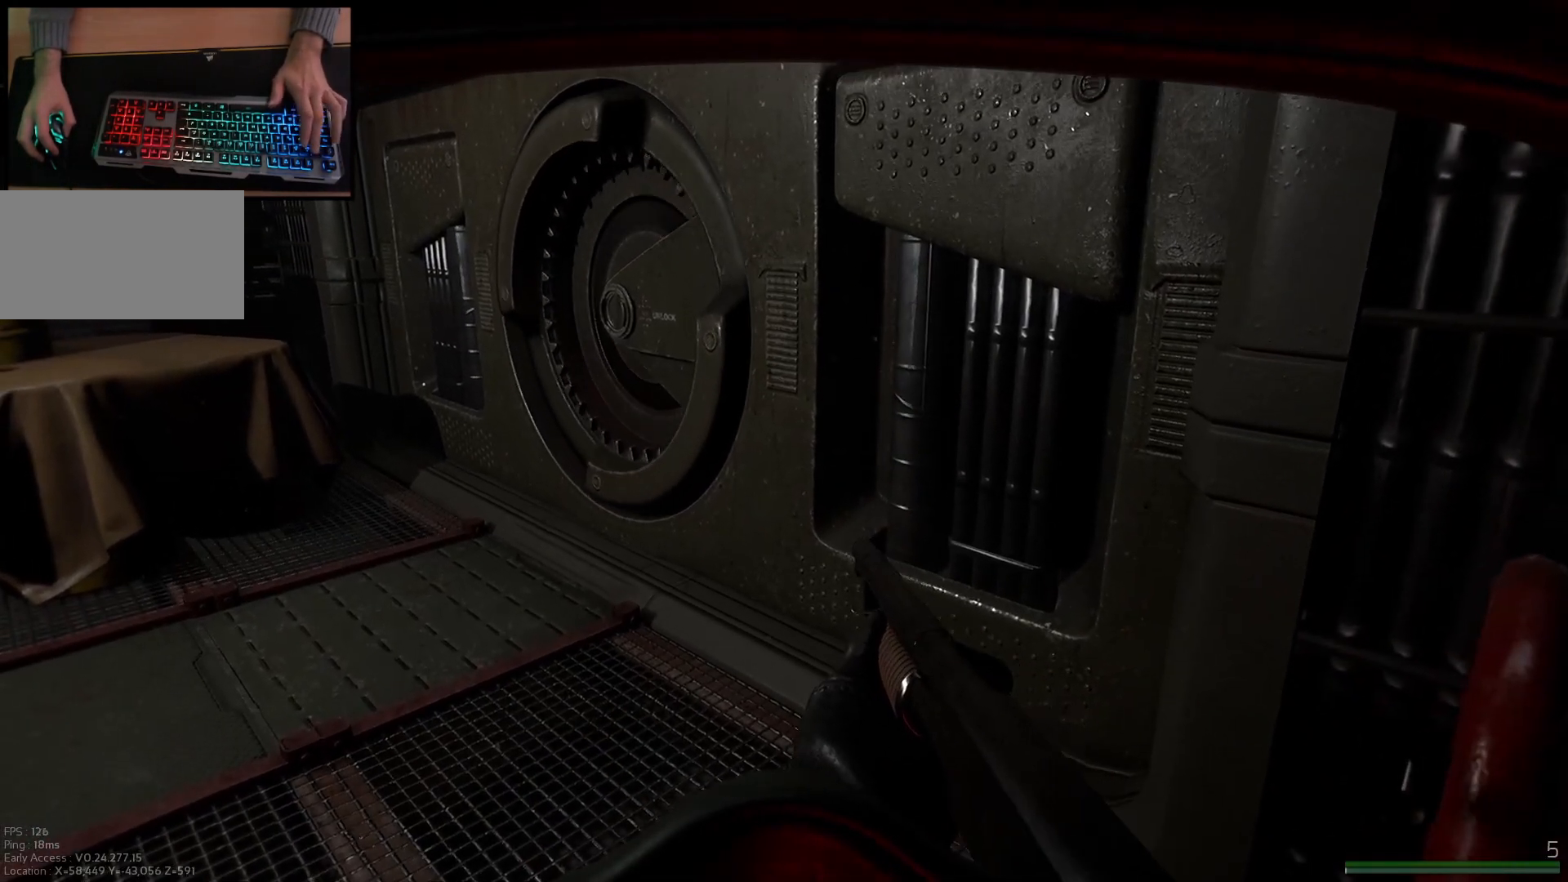
{"keys": [], "mouse": [], "events": []}
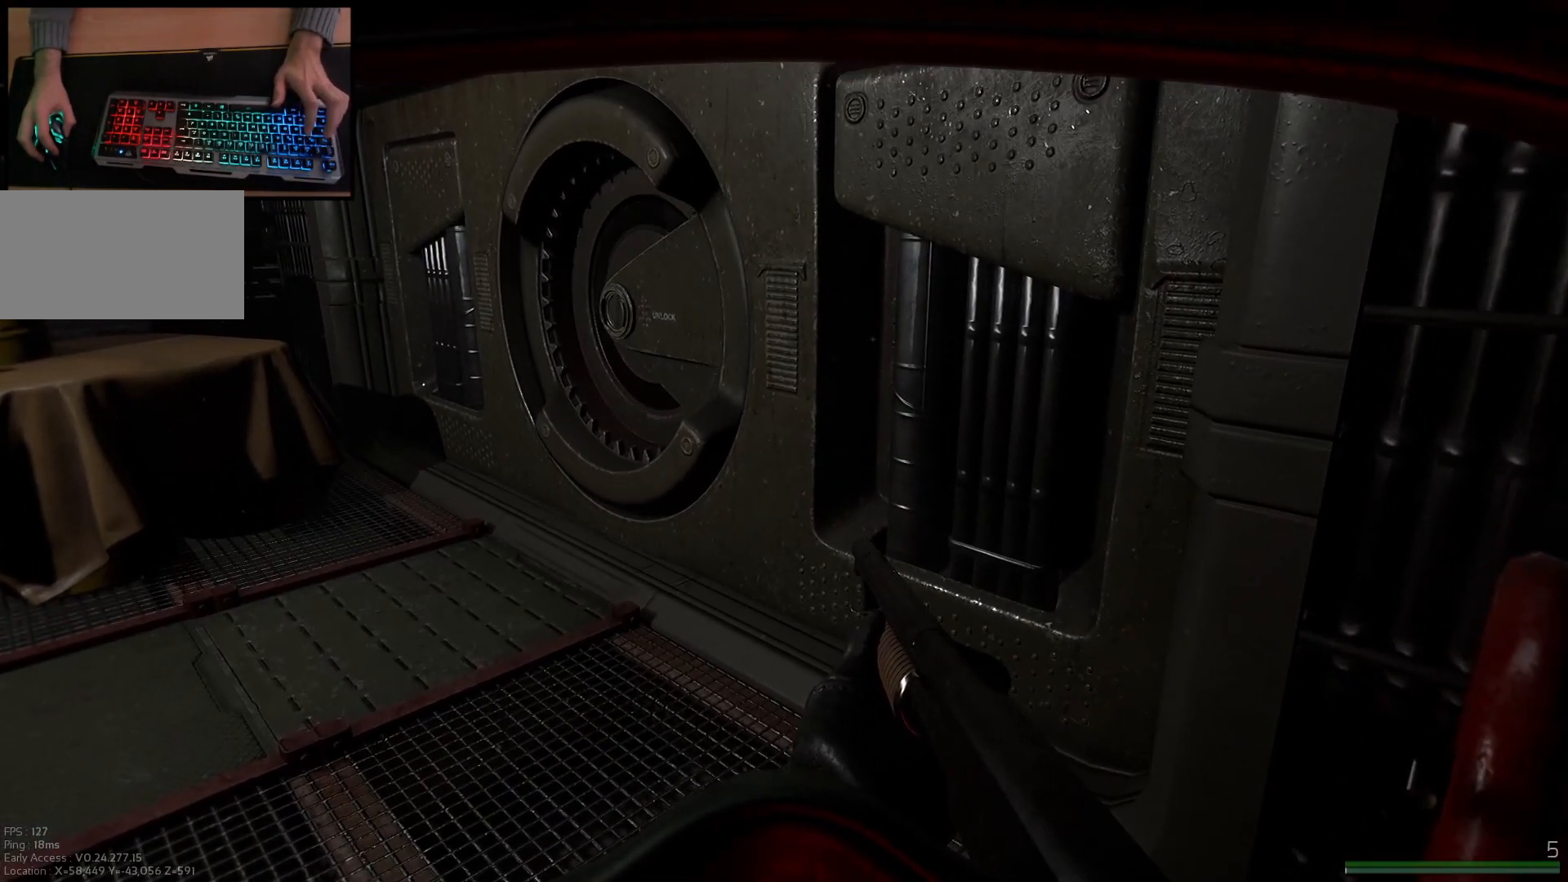
{"keys": [], "mouse": [], "events": []}
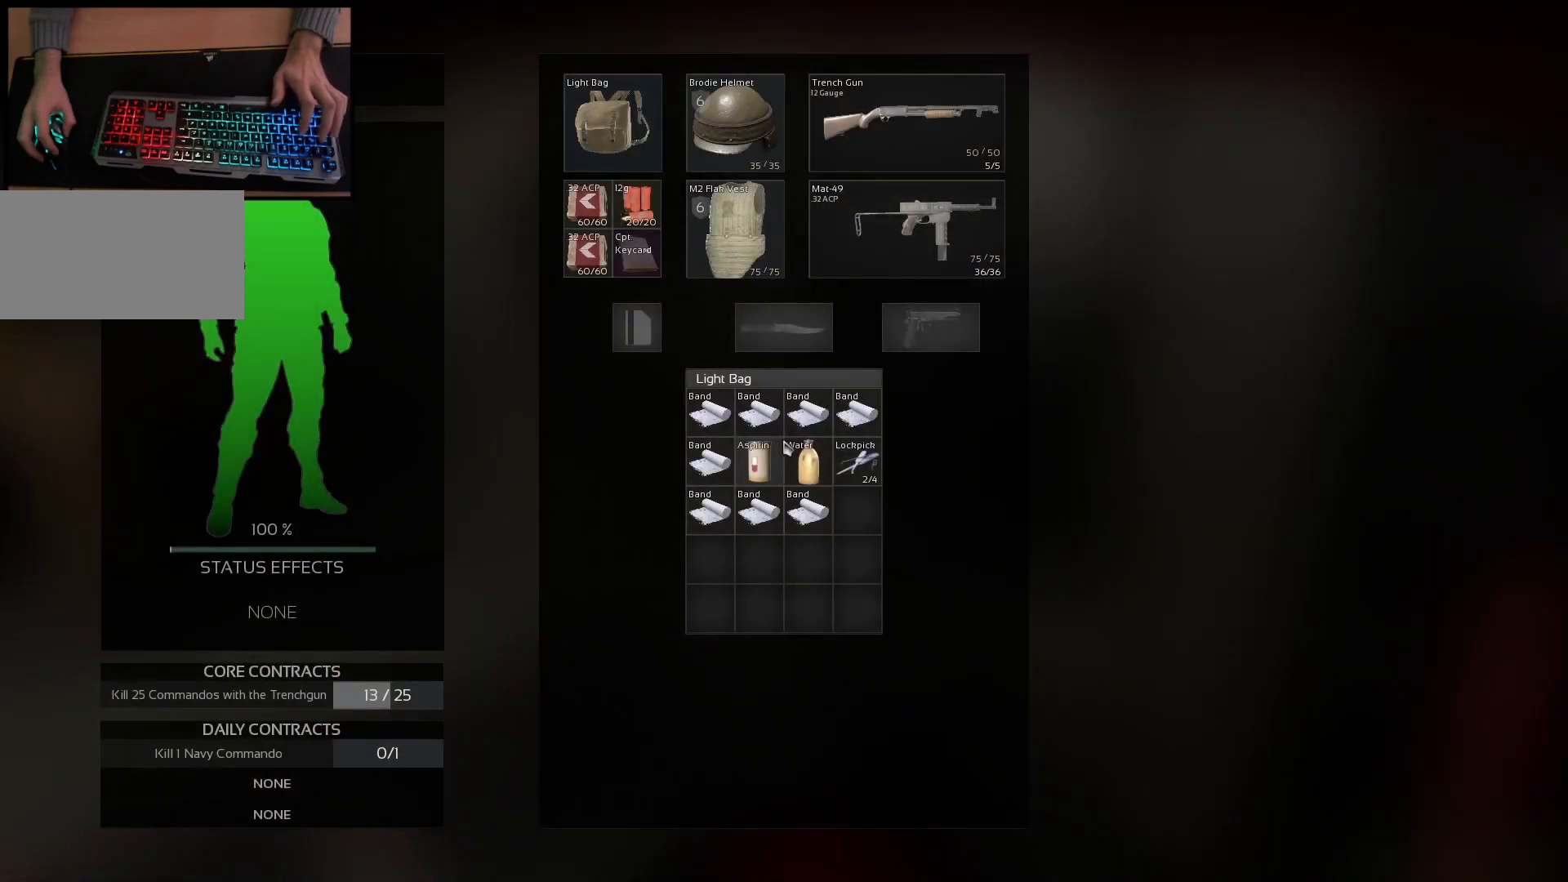
{"keys": [], "mouse": [], "events": []}
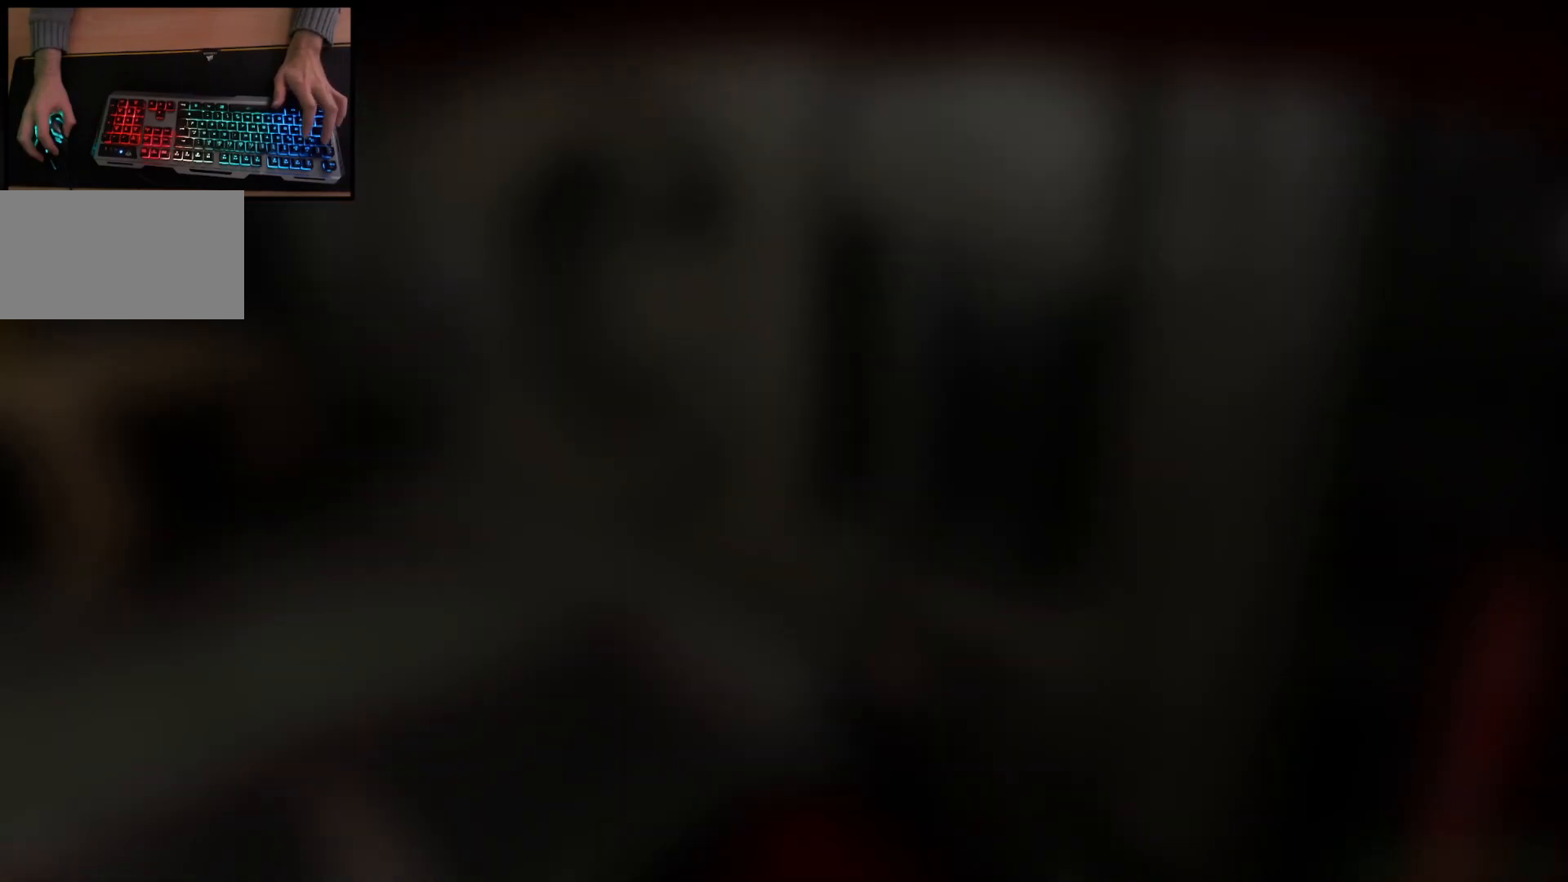
{"keys": [], "mouse": [], "events": []}
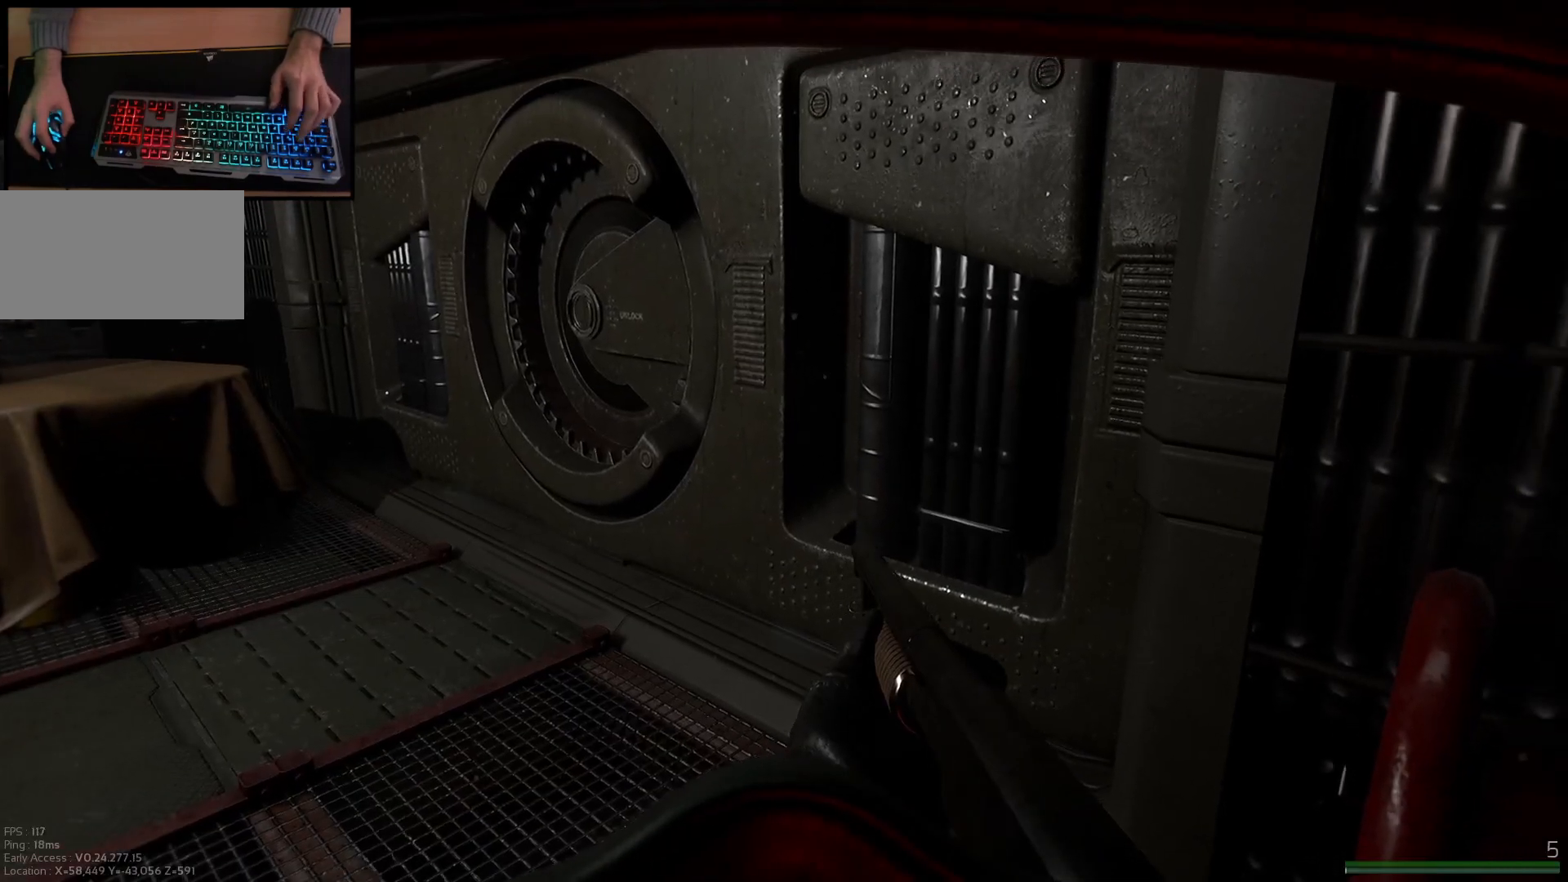
{"keys": [], "mouse": [], "events": []}
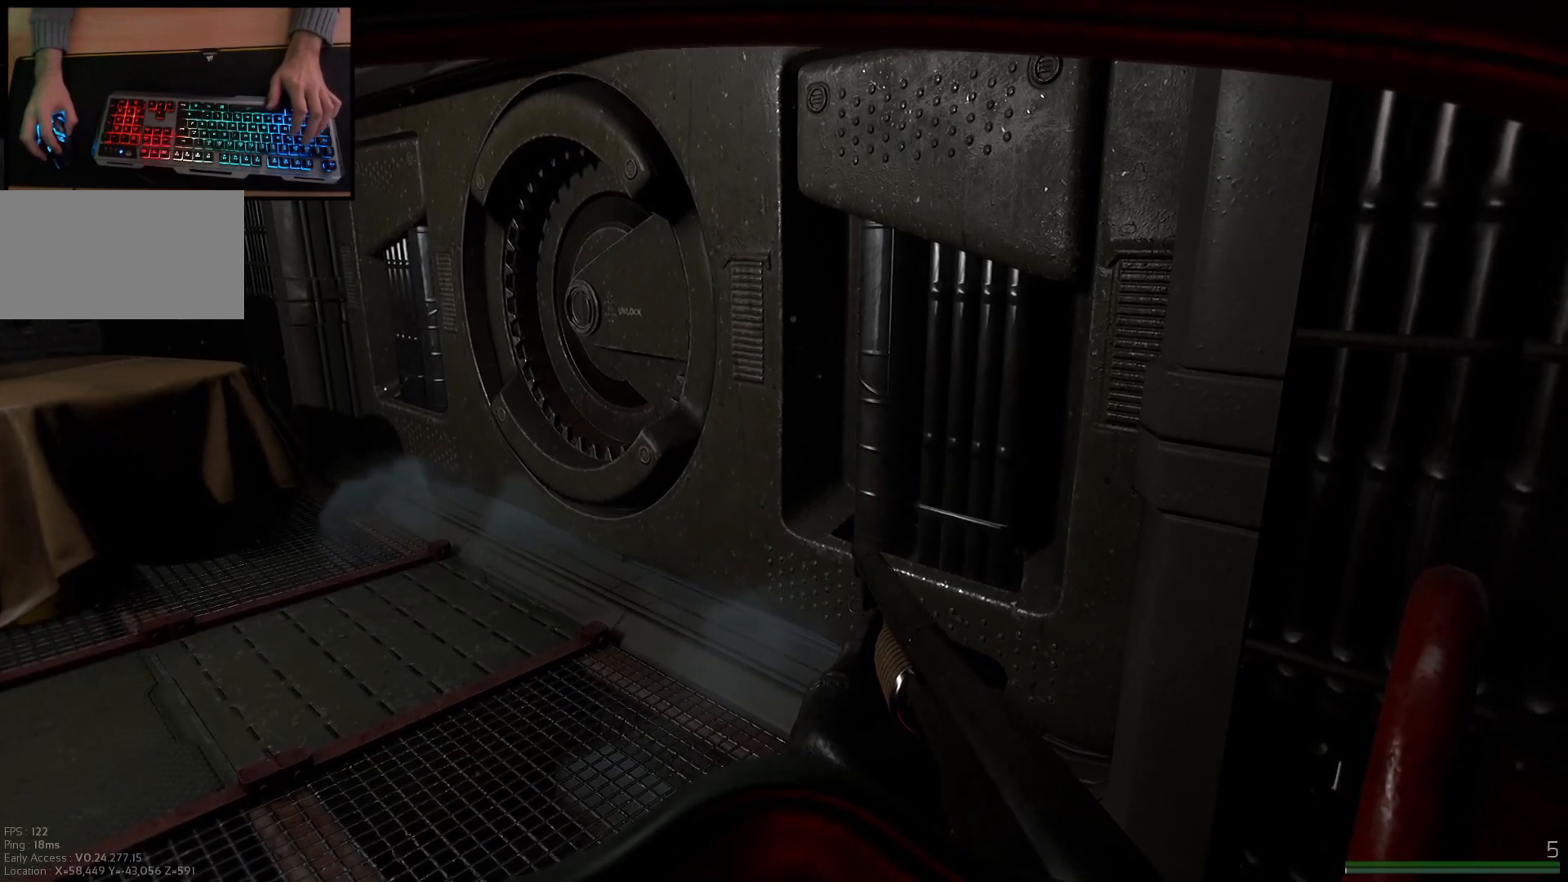
{"keys": [], "mouse": [], "events": []}
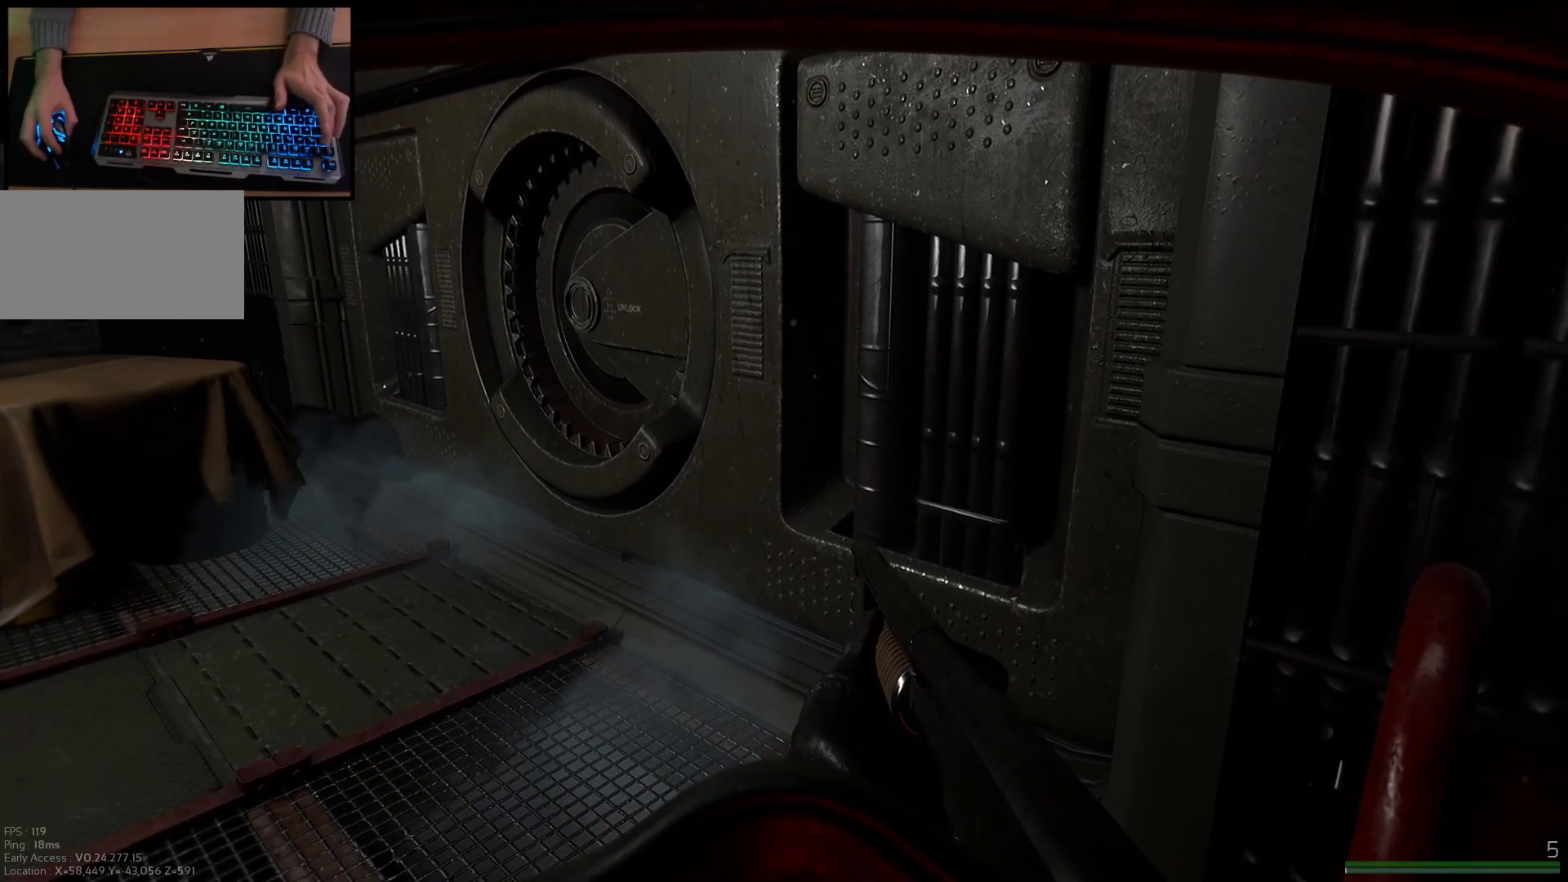
{"keys": [], "mouse": [], "events": []}
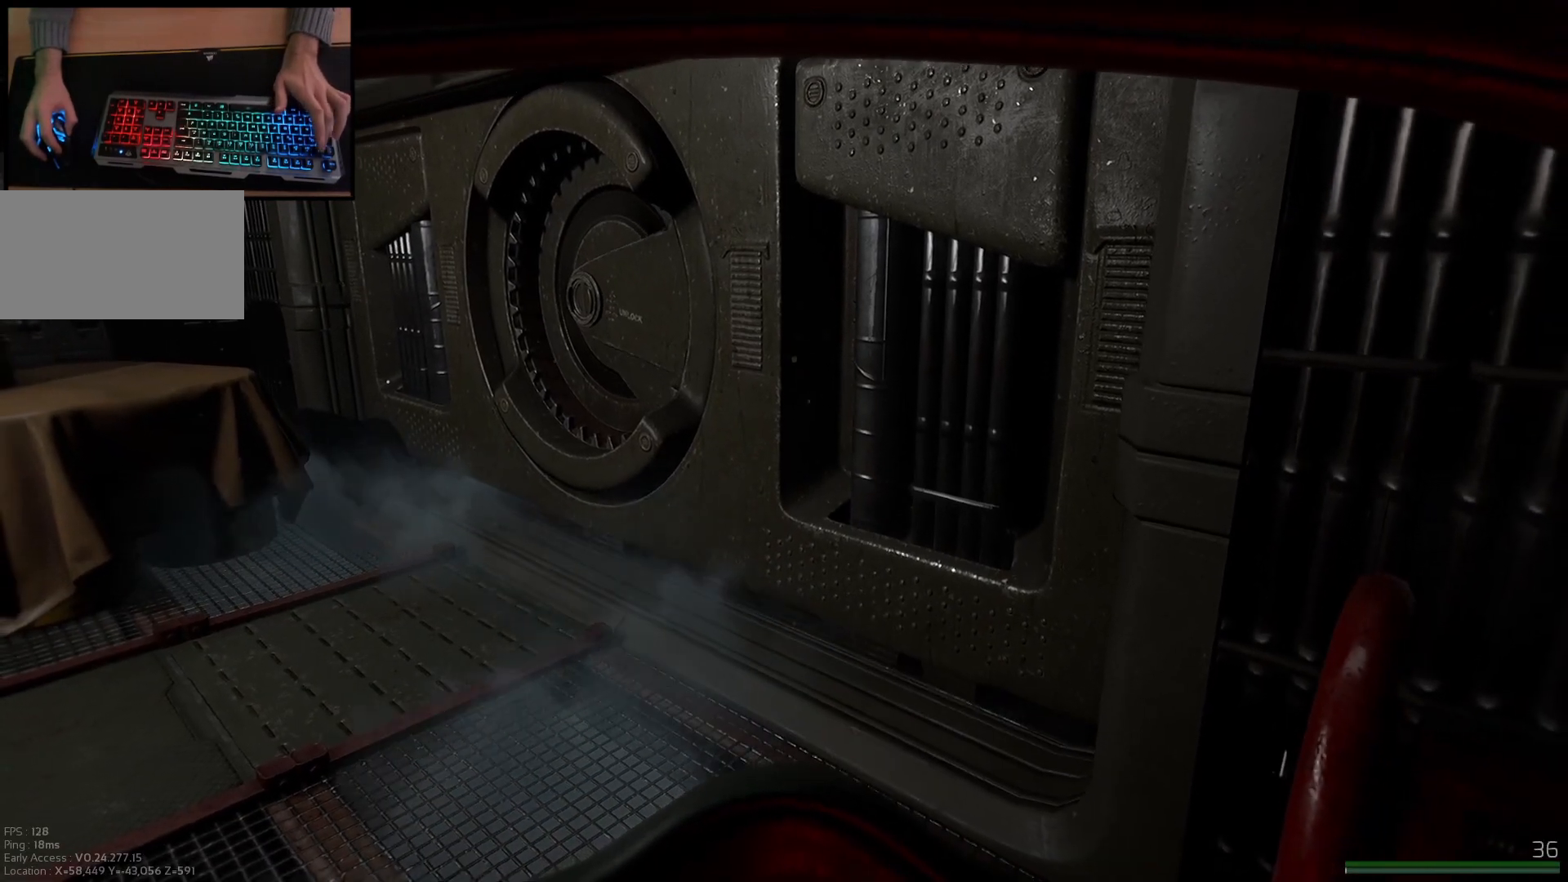
{"keys": [], "mouse": [], "events": []}
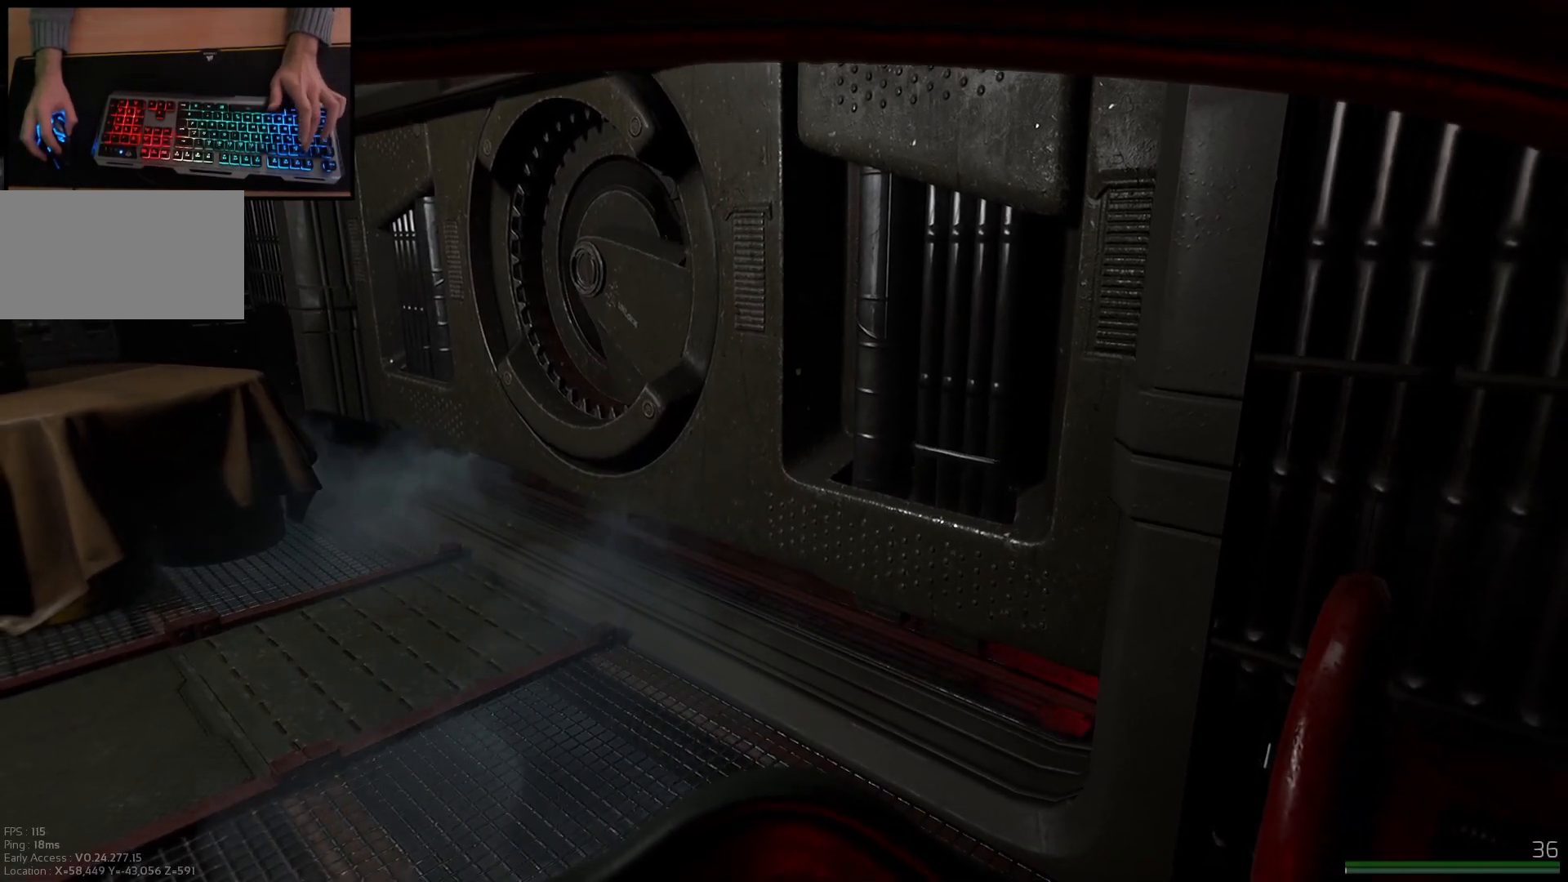
{"keys": [], "mouse": [], "events": []}